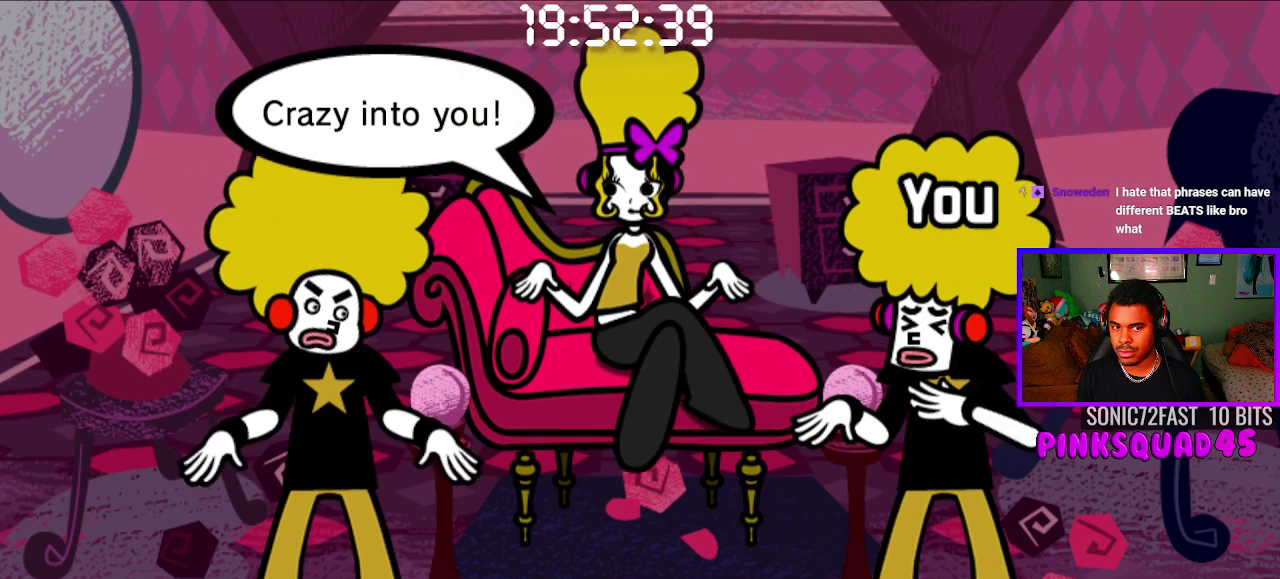
Gameplay with a controller (PlayStation layout); each line is a JSON object with the inputs held at the frame after it. "events" lists button and stick changes between this image and that frame as [ms after this image, input, new state], when the widget could be followed in between. Not read: L1.
{"buttons": ["START"], "left_stick": "center", "right_stick": "center", "events": [[467, "START", "down"]]}
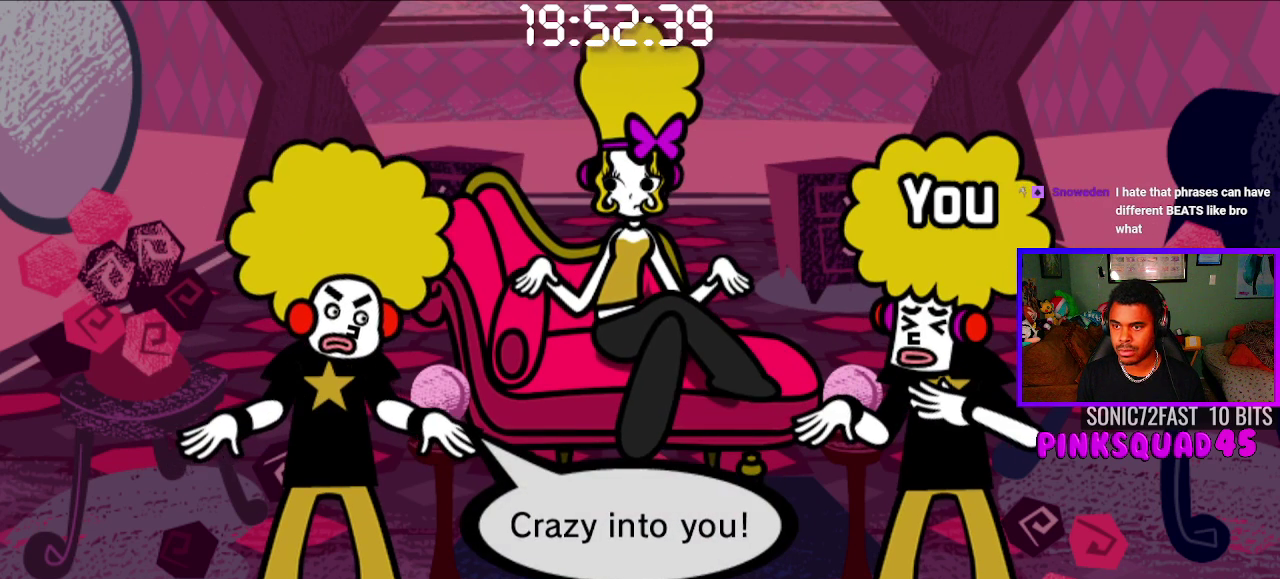
{"buttons": ["SELECT"], "left_stick": "center", "right_stick": "center", "events": [[133, "START", "up"], [267, "SELECT", "down"], [400, "SELECT", "up"], [450, "SELECT", "down"]]}
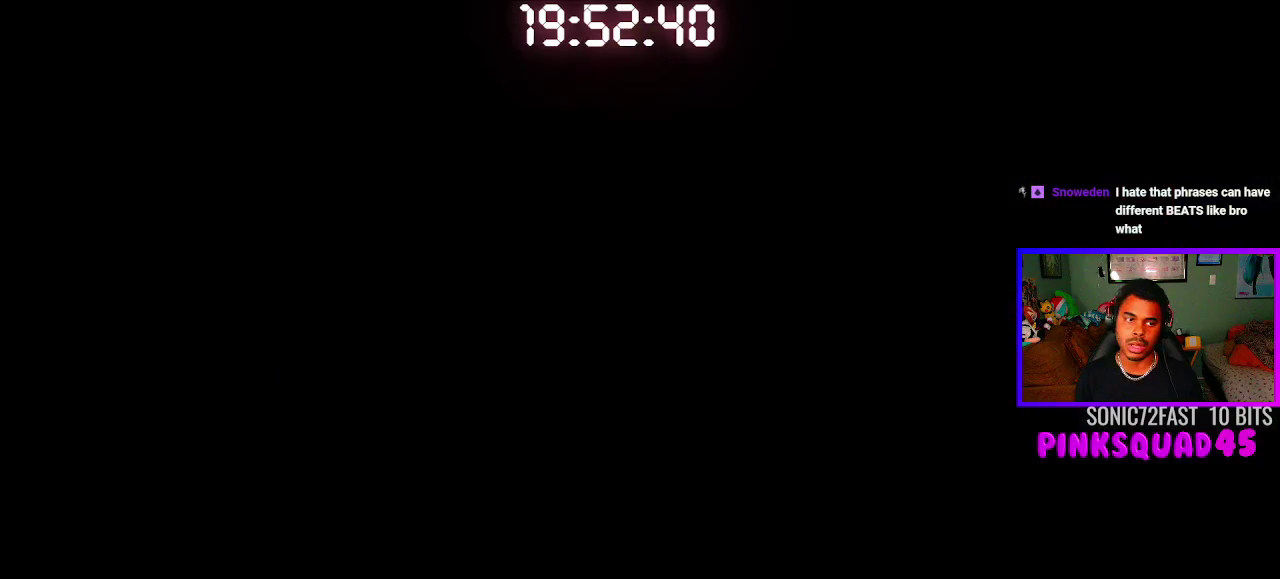
{"buttons": [], "left_stick": "center", "right_stick": "center", "events": [[183, "SELECT", "up"], [317, "CROSS", "down"], [433, "CROSS", "up"]]}
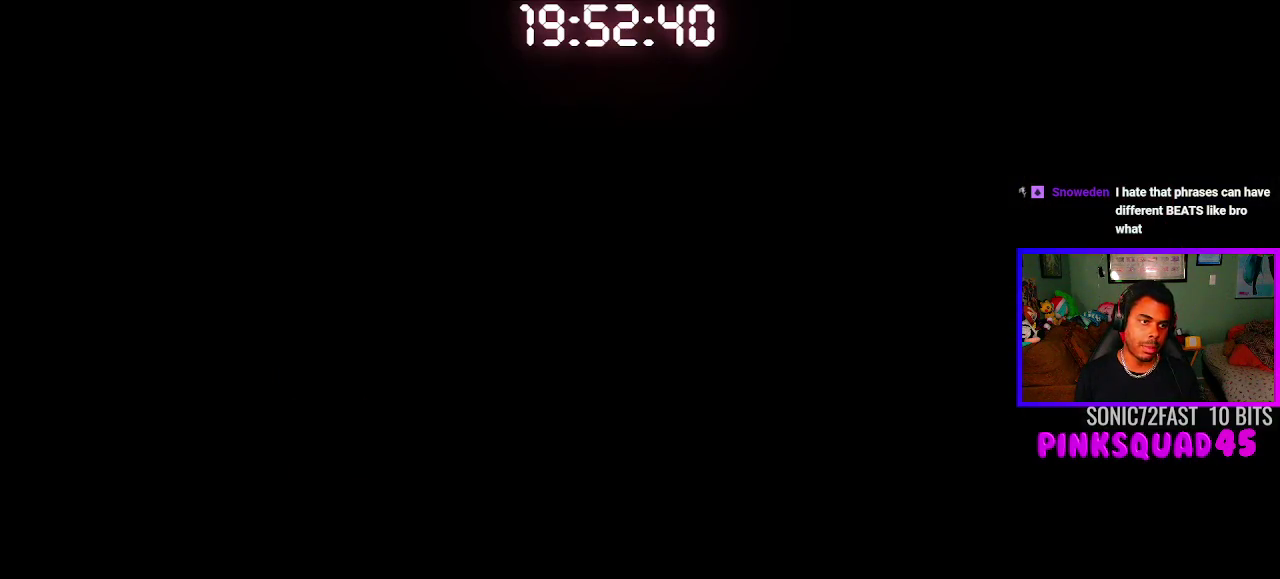
{"buttons": [], "left_stick": "center", "right_stick": "center", "events": [[17, "CROSS", "down"], [83, "CROSS", "up"], [167, "CROSS", "down"], [300, "CROSS", "up"], [350, "CROSS", "down"], [483, "CROSS", "up"]]}
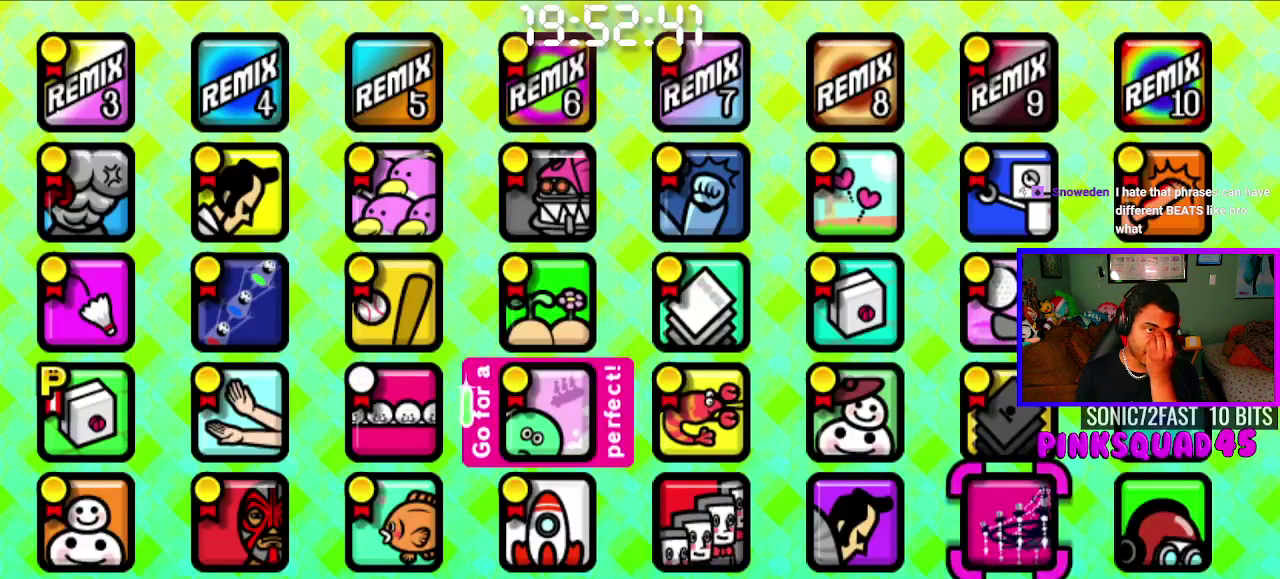
{"buttons": ["CROSS"], "left_stick": "center", "right_stick": "center", "events": [[67, "CROSS", "down"], [183, "CROSS", "up"], [267, "CROSS", "down"], [367, "CROSS", "up"], [433, "CROSS", "down"]]}
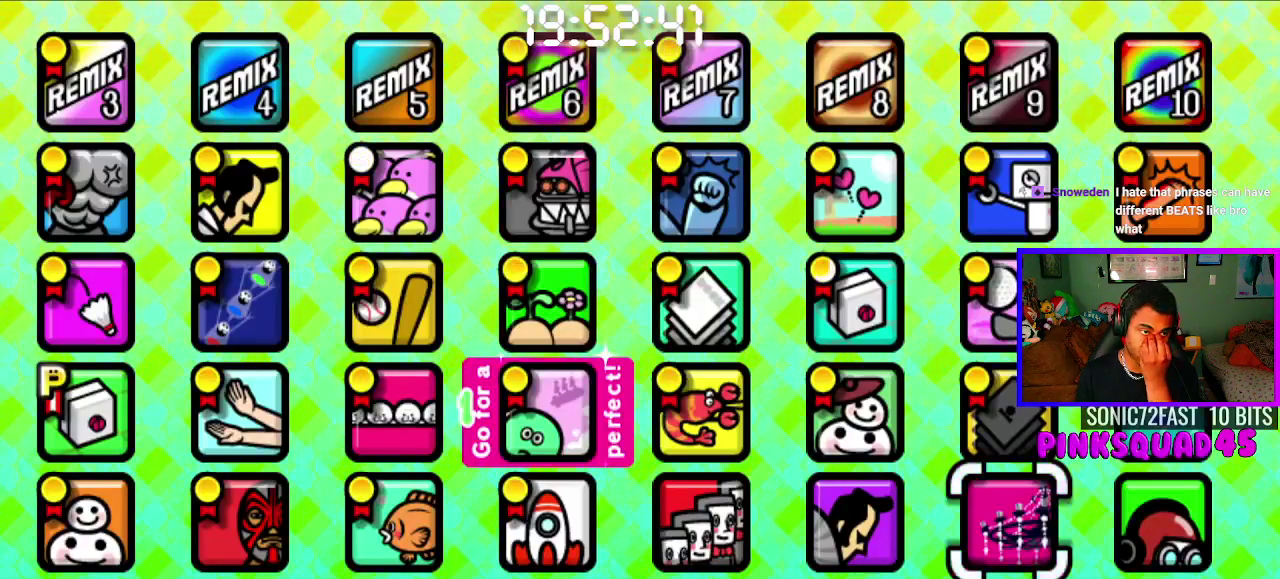
{"buttons": ["CROSS"], "left_stick": "center", "right_stick": "center", "events": [[50, "CROSS", "up"], [133, "CROSS", "down"], [250, "CROSS", "up"], [317, "CROSS", "down"], [417, "CROSS", "up"], [500, "CROSS", "down"]]}
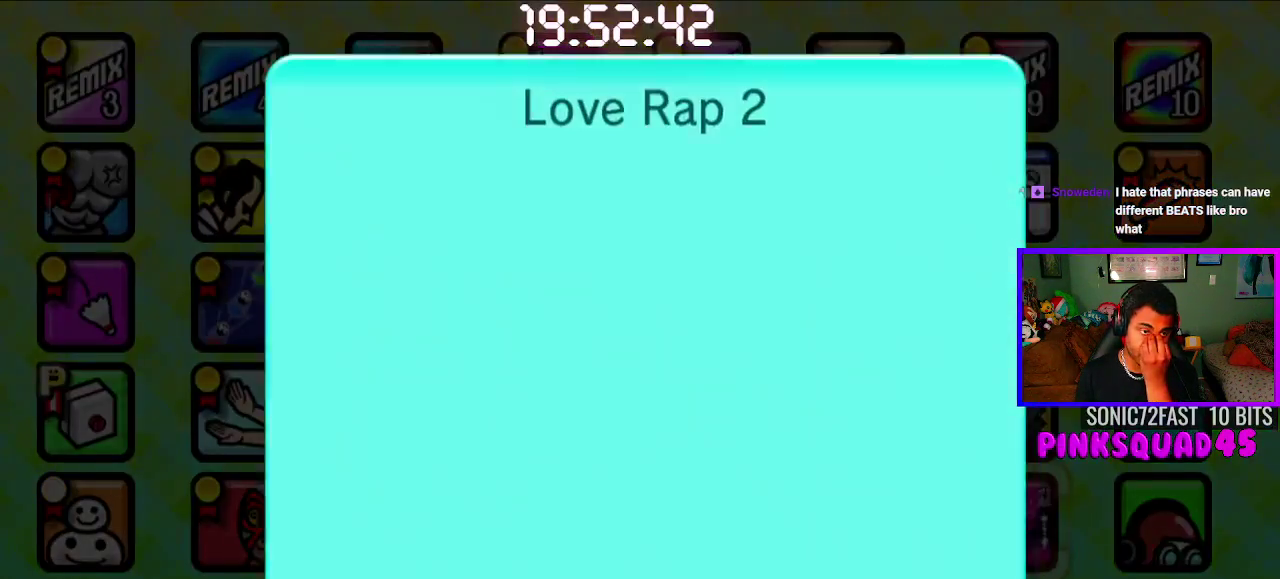
{"buttons": ["CROSS"], "left_stick": "center", "right_stick": "center", "events": [[100, "CROSS", "up"], [183, "CROSS", "down"], [267, "CROSS", "up"], [350, "CROSS", "down"], [450, "CROSS", "up"], [500, "CROSS", "down"]]}
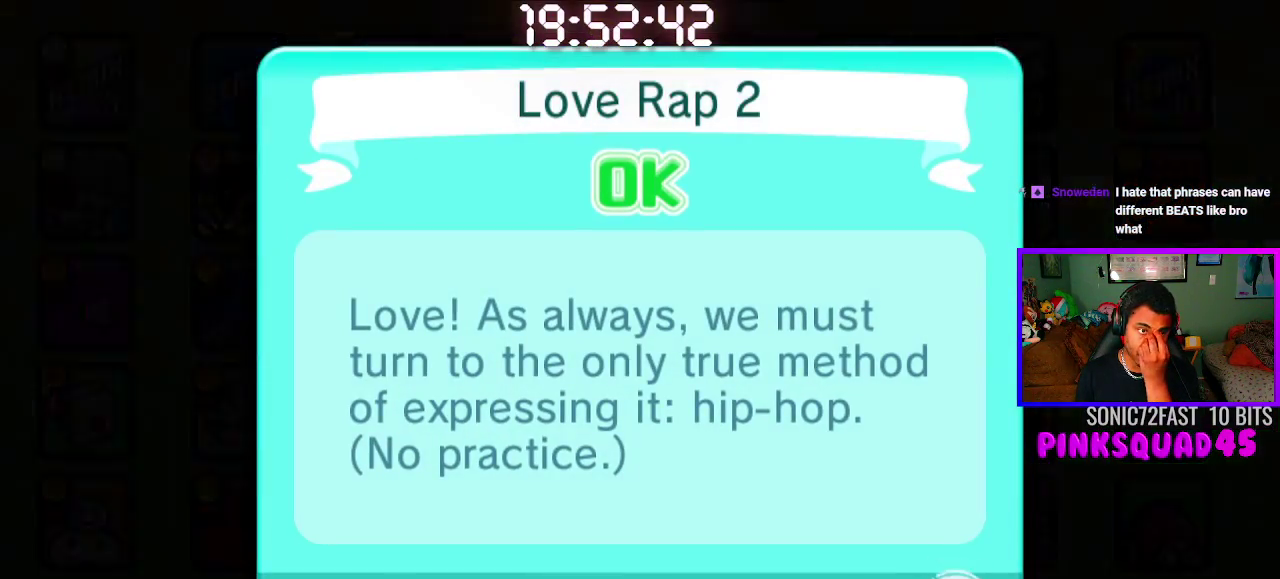
{"buttons": [], "left_stick": "center", "right_stick": "center", "events": [[133, "CROSS", "up"], [217, "CROSS", "down"], [350, "CROSS", "up"]]}
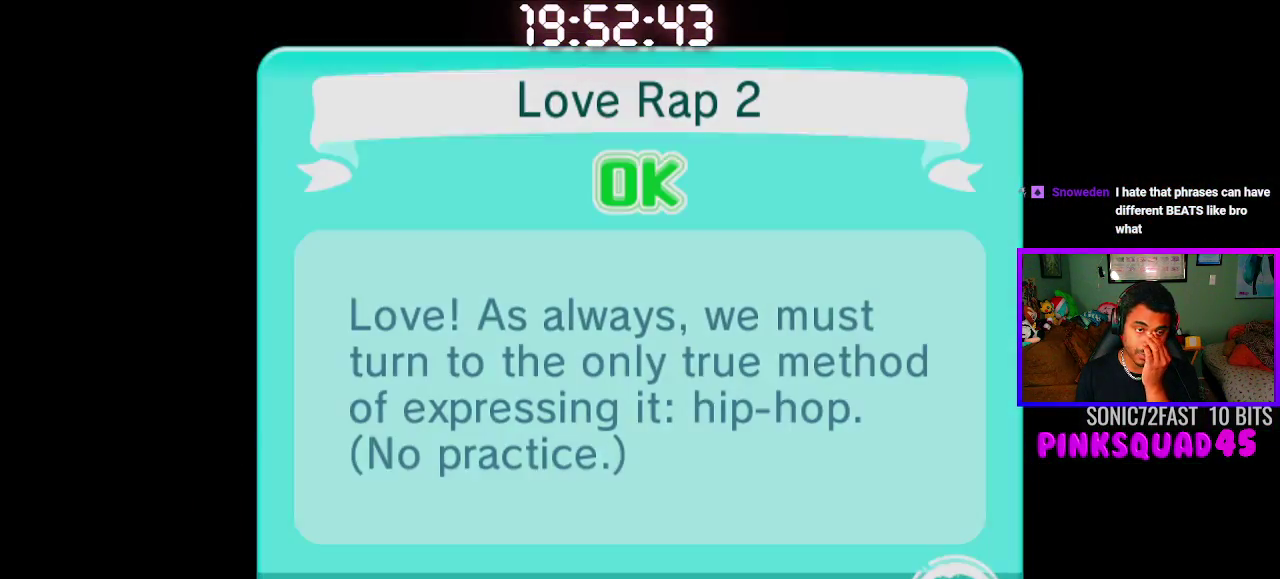
{"buttons": [], "left_stick": "center", "right_stick": "center", "events": []}
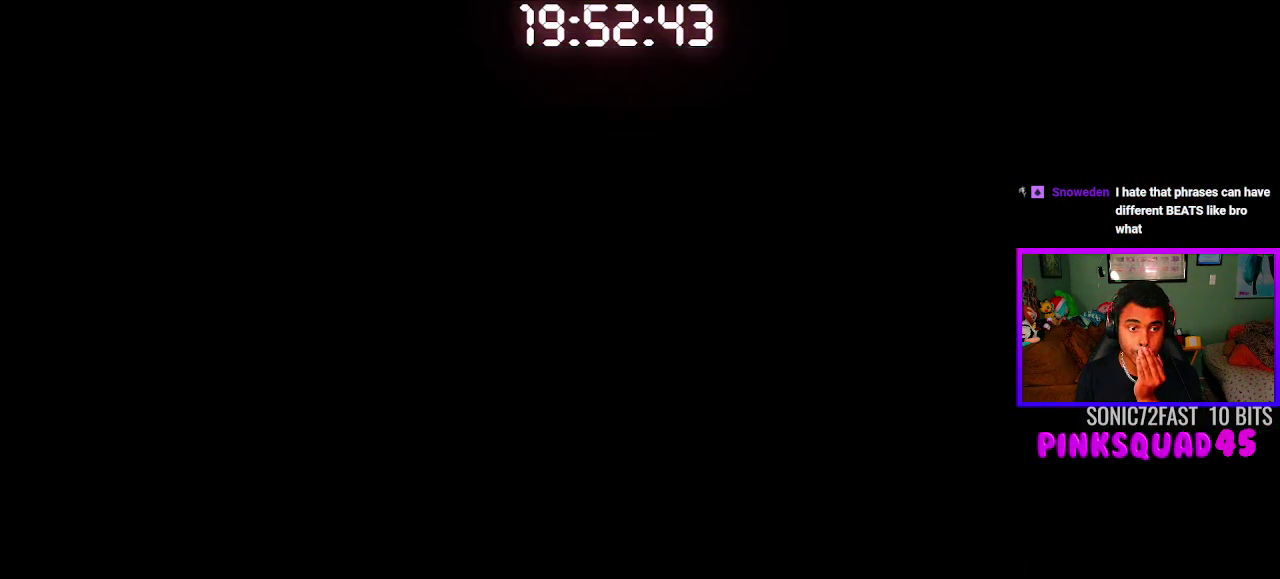
{"buttons": [], "left_stick": "center", "right_stick": "center", "events": []}